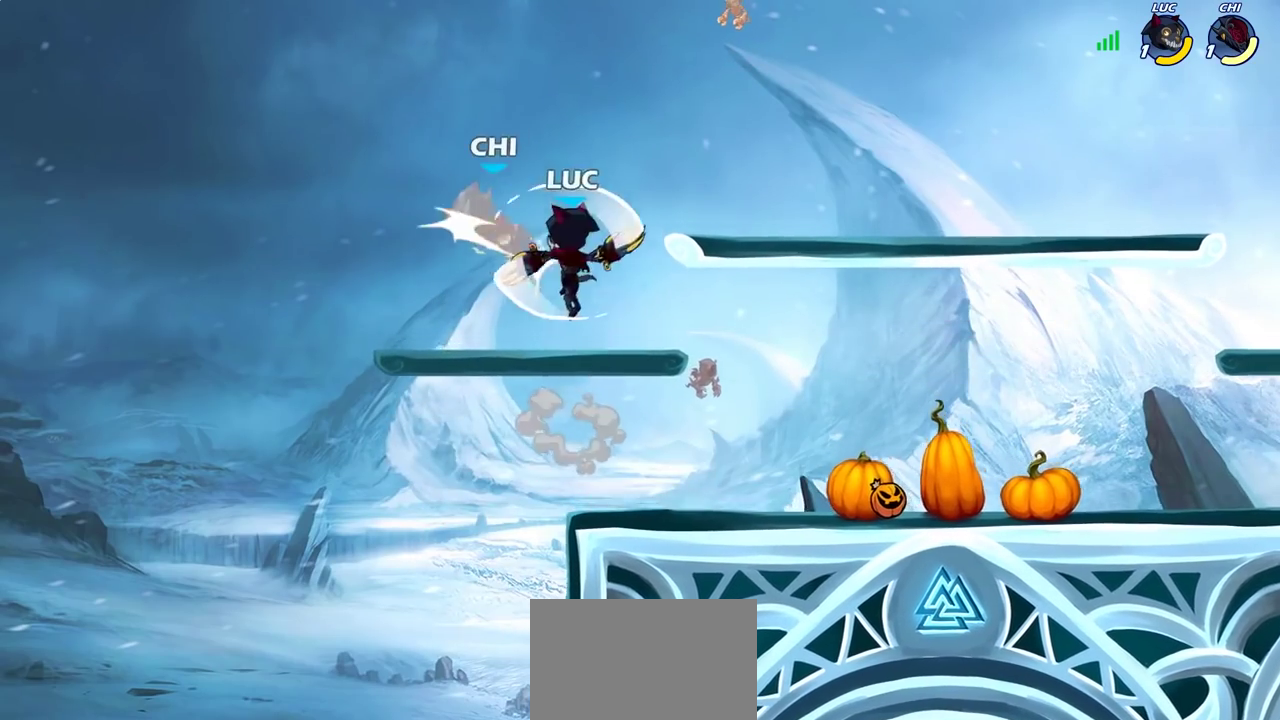
Gameplay with a controller (PlayStation layout); each line is a JSON object with the inputs held at the frame after it (dt_ms = milliseconds from this image to that frame). "events" lists button and stick changes between this image and that frame as [ms after this image, input, new state], when the widget could be followed in between. Not read: L3 R3.
{"dt_ms": 300, "buttons": [], "left_stick": "down-right", "right_stick": "center"}
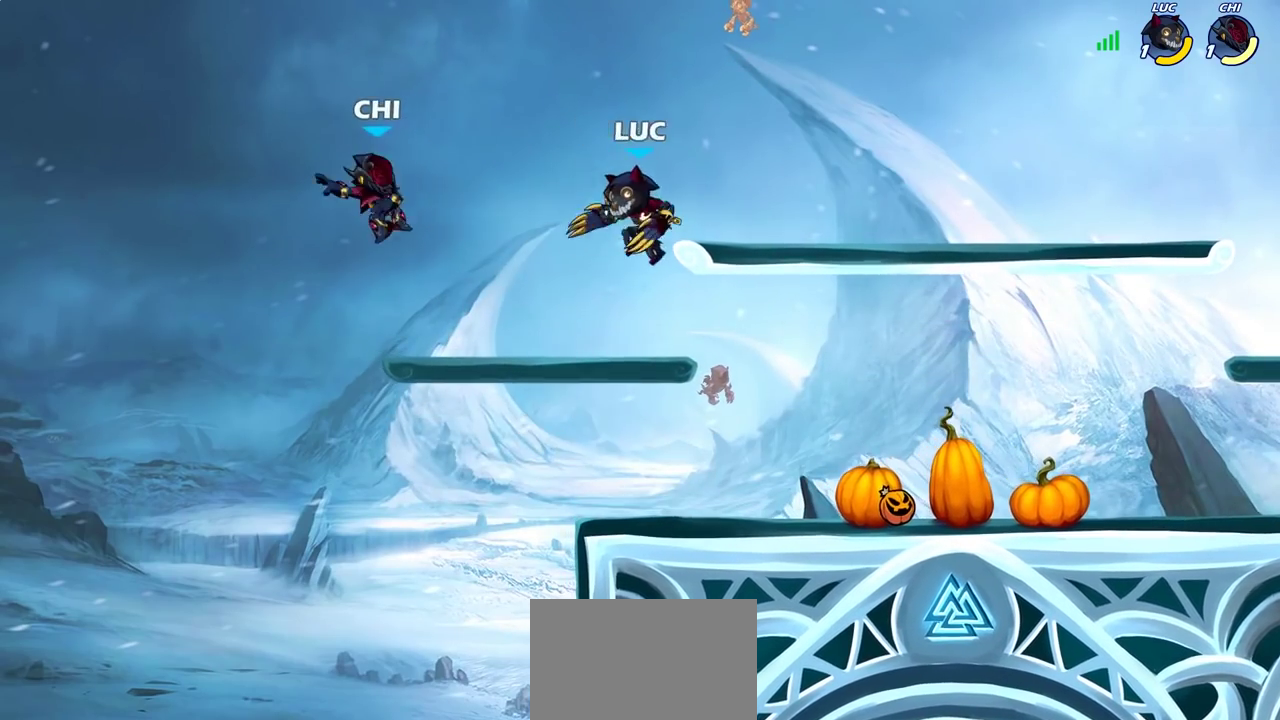
{"dt_ms": 400, "buttons": [], "left_stick": "up-left", "right_stick": "center"}
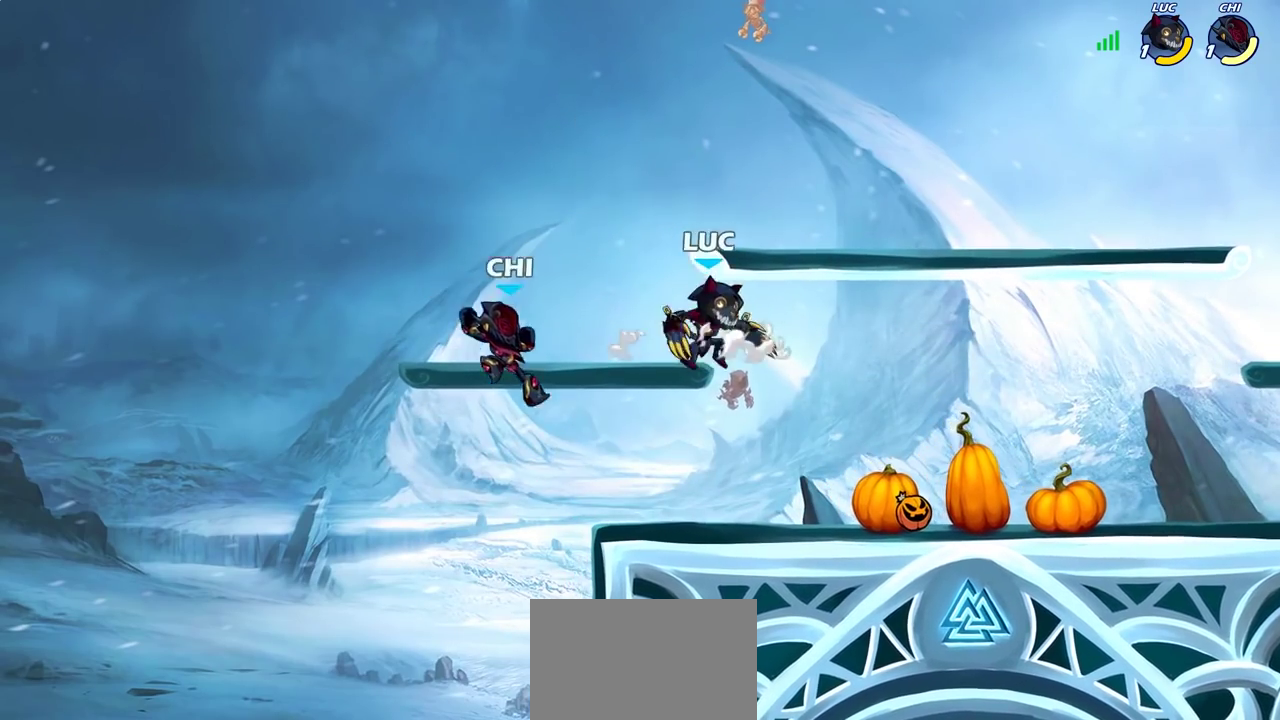
{"dt_ms": 700, "buttons": [], "left_stick": "right", "right_stick": "center", "events": [[50, "left_stick", "left"], [167, "left_stick", "down-left"], [233, "left_stick", "center"], [367, "SQUARE", "down"], [433, "SQUARE", "up"], [567, "left_stick", "up-right"], [633, "left_stick", "right"]]}
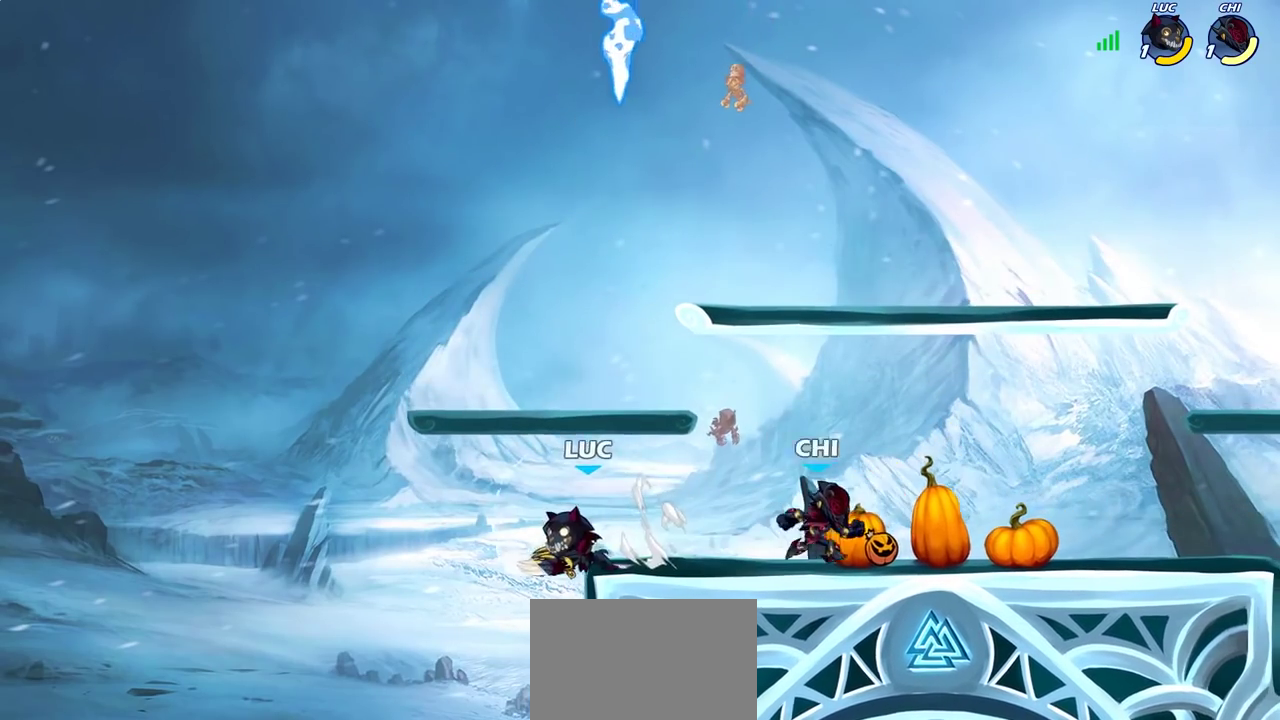
{"dt_ms": 400, "buttons": ["R2"], "left_stick": "up-right", "right_stick": "center", "events": [[233, "R2", "down"], [367, "left_stick", "up-right"]]}
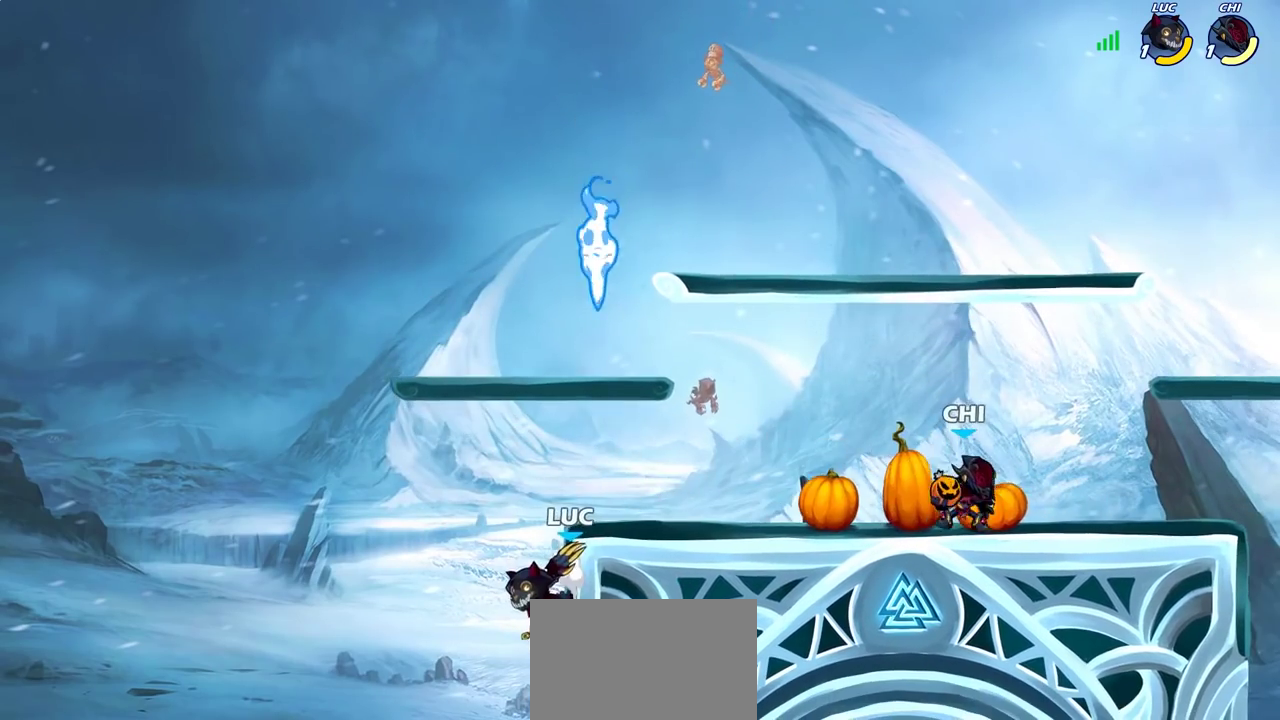
{"dt_ms": 300, "buttons": [], "left_stick": "right", "right_stick": "center", "events": [[17, "R2", "up"], [33, "left_stick", "up-left"], [133, "left_stick", "up-right"], [250, "left_stick", "right"]]}
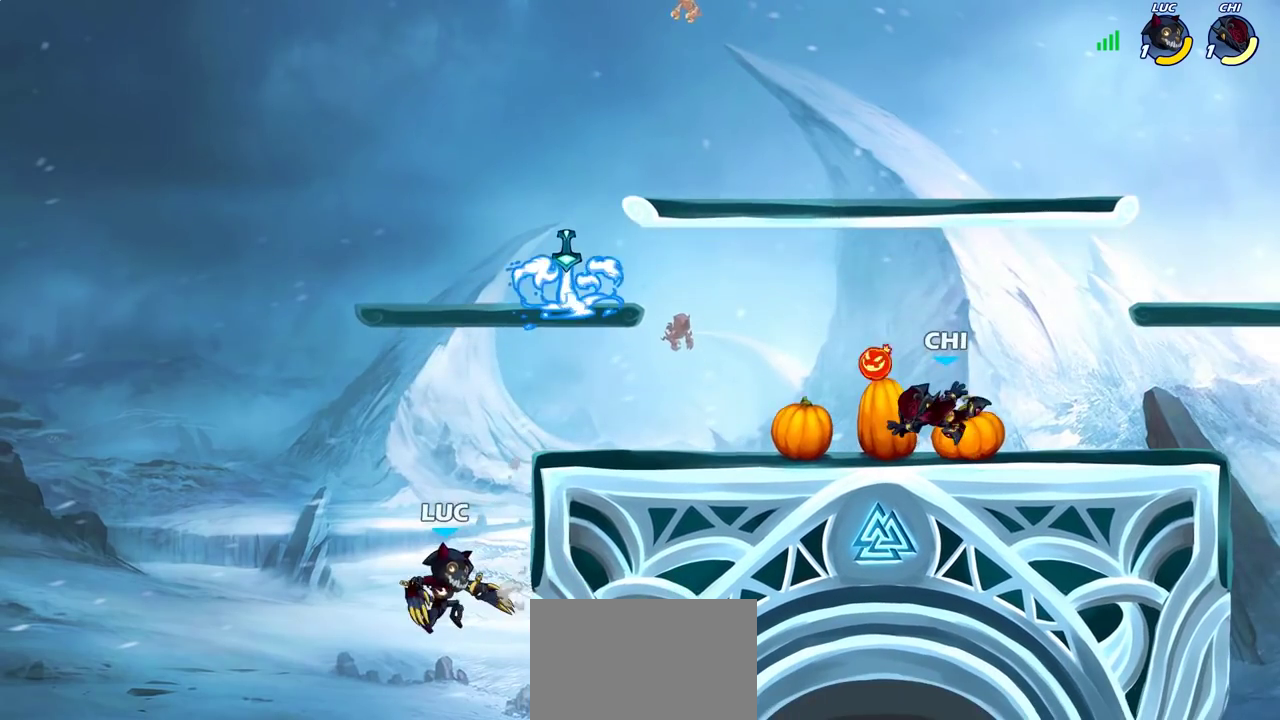
{"dt_ms": 900, "buttons": [], "left_stick": "center", "right_stick": "center", "events": [[100, "CROSS", "down"], [233, "CROSS", "up"], [250, "left_stick", "up-right"], [317, "CROSS", "down"], [367, "left_stick", "down-left"], [400, "CIRCLE", "down"], [400, "CROSS", "up"], [417, "left_stick", "up-right"], [467, "left_stick", "right"], [500, "CIRCLE", "up"], [783, "left_stick", "center"]]}
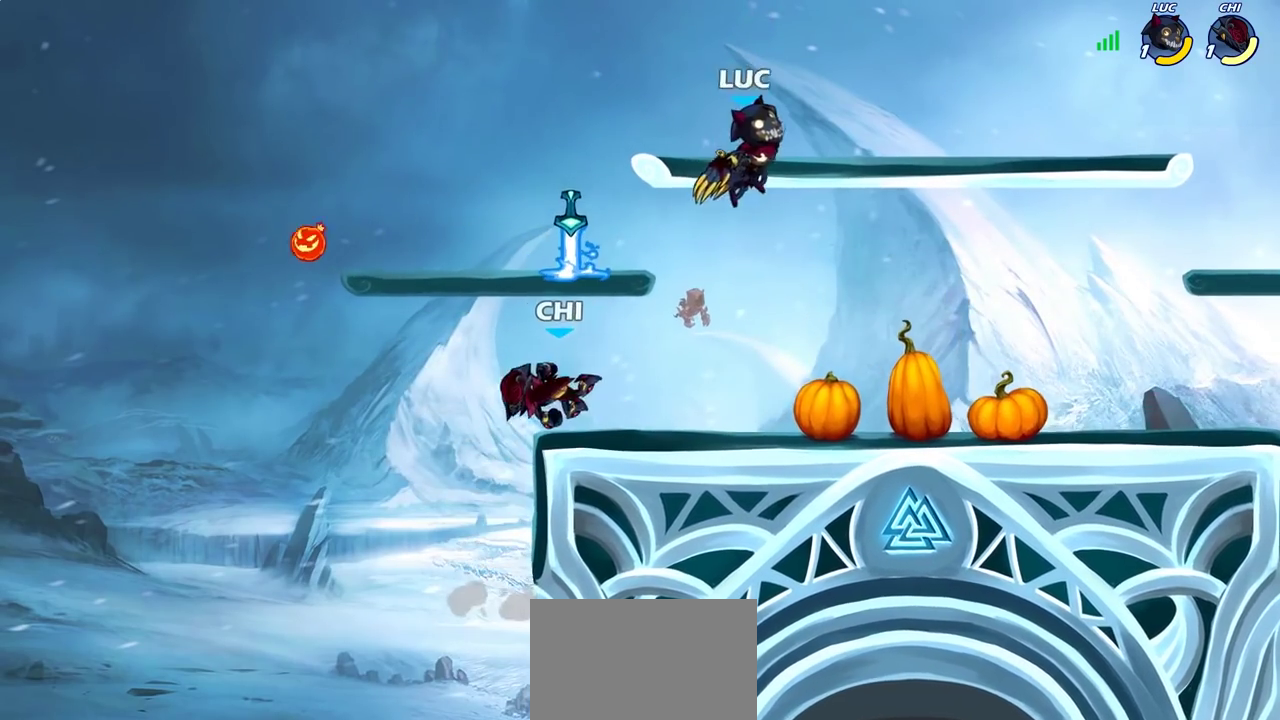
{"dt_ms": 300, "buttons": [], "left_stick": "left", "right_stick": "center", "events": [[50, "left_stick", "left"], [100, "left_stick", "down-left"], [217, "left_stick", "left"]]}
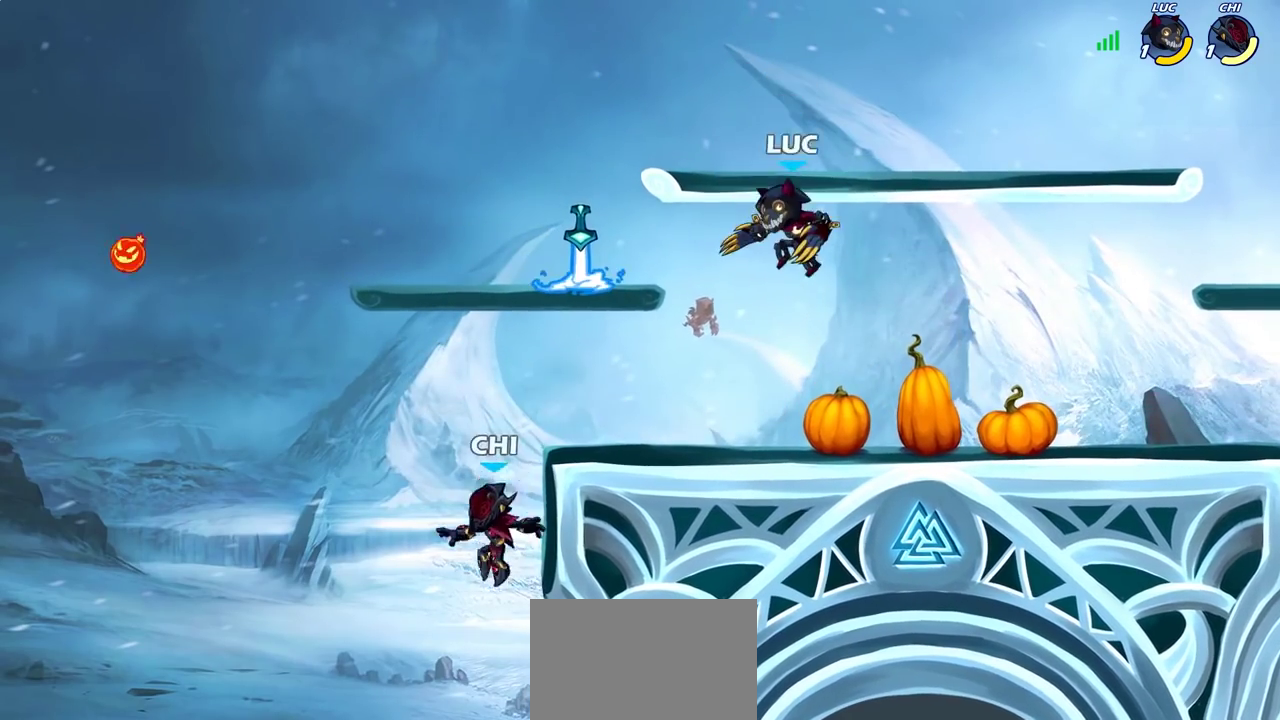
{"dt_ms": 400, "buttons": ["SQUARE"], "left_stick": "center", "right_stick": "center", "events": [[167, "left_stick", "center"], [333, "SQUARE", "down"]]}
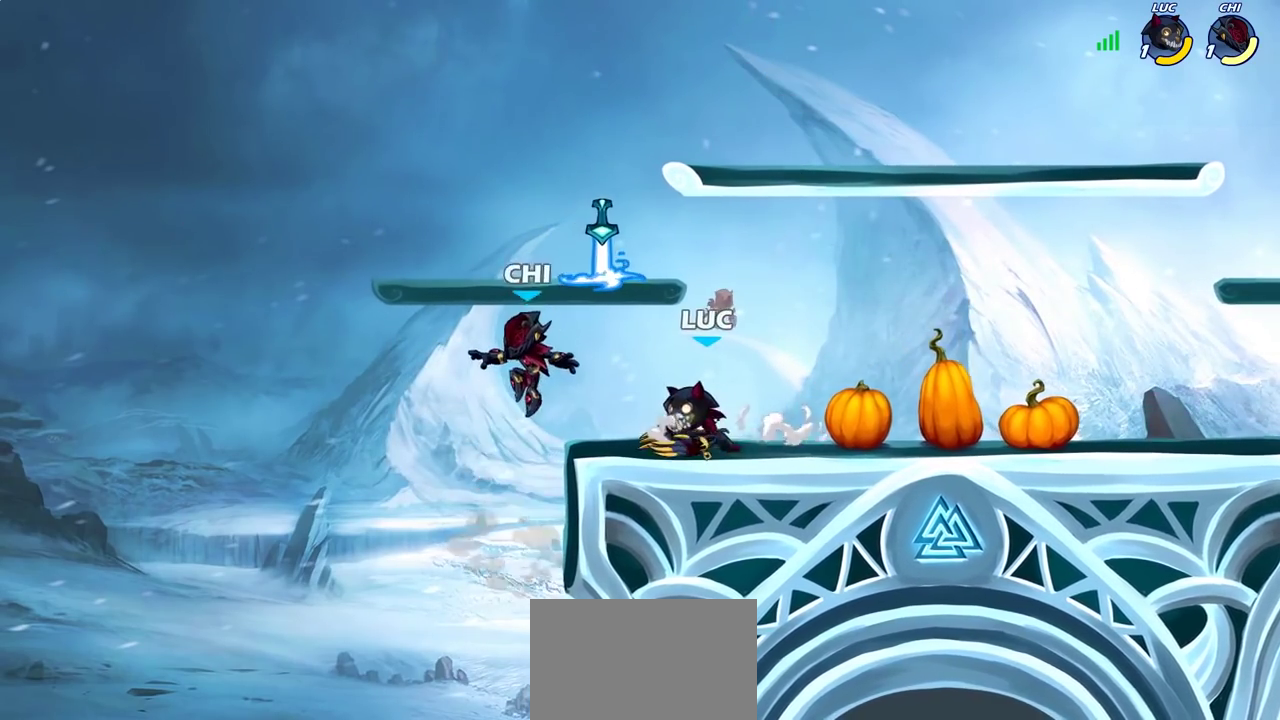
{"dt_ms": 700, "buttons": ["SQUARE"], "left_stick": "down", "right_stick": "center", "events": [[17, "SQUARE", "up"], [483, "left_stick", "down"], [667, "SQUARE", "down"]]}
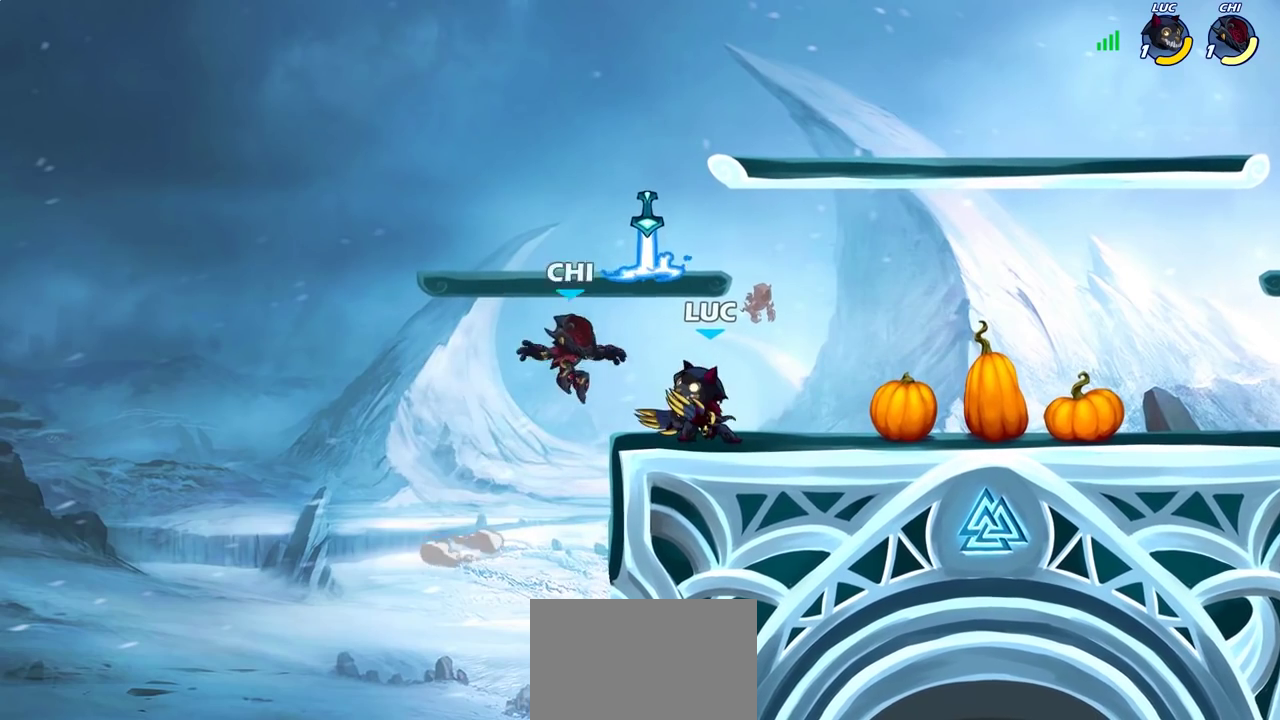
{"dt_ms": 400, "buttons": [], "left_stick": "right", "right_stick": "center", "events": [[67, "SQUARE", "up"], [133, "left_stick", "center"], [400, "left_stick", "right"]]}
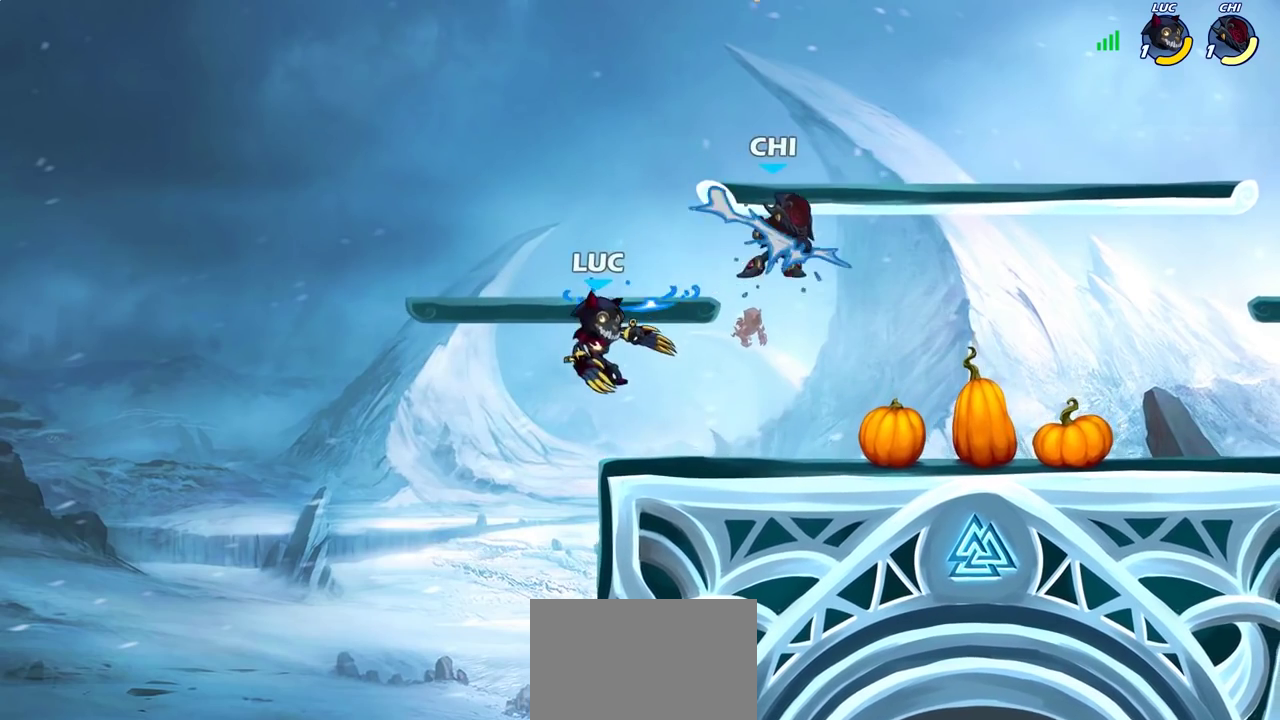
{"dt_ms": 300, "buttons": ["R2"], "left_stick": "right", "right_stick": "center", "events": [[200, "CROSS", "down"], [267, "R2", "down"], [283, "CROSS", "up"]]}
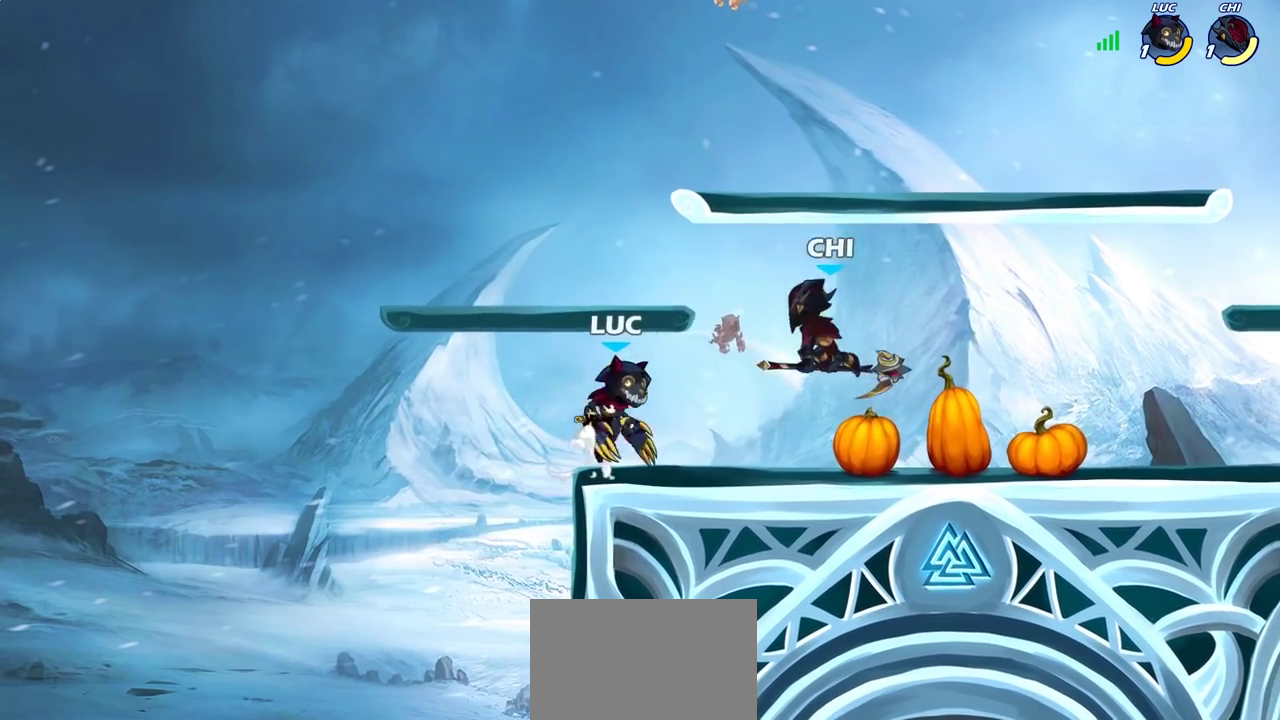
{"dt_ms": 700, "buttons": ["SQUARE"], "left_stick": "center", "right_stick": "center", "events": [[117, "SQUARE", "down"], [133, "R2", "up"], [183, "left_stick", "center"], [233, "SQUARE", "up"], [467, "SQUARE", "down"], [550, "SQUARE", "up"], [633, "SQUARE", "down"]]}
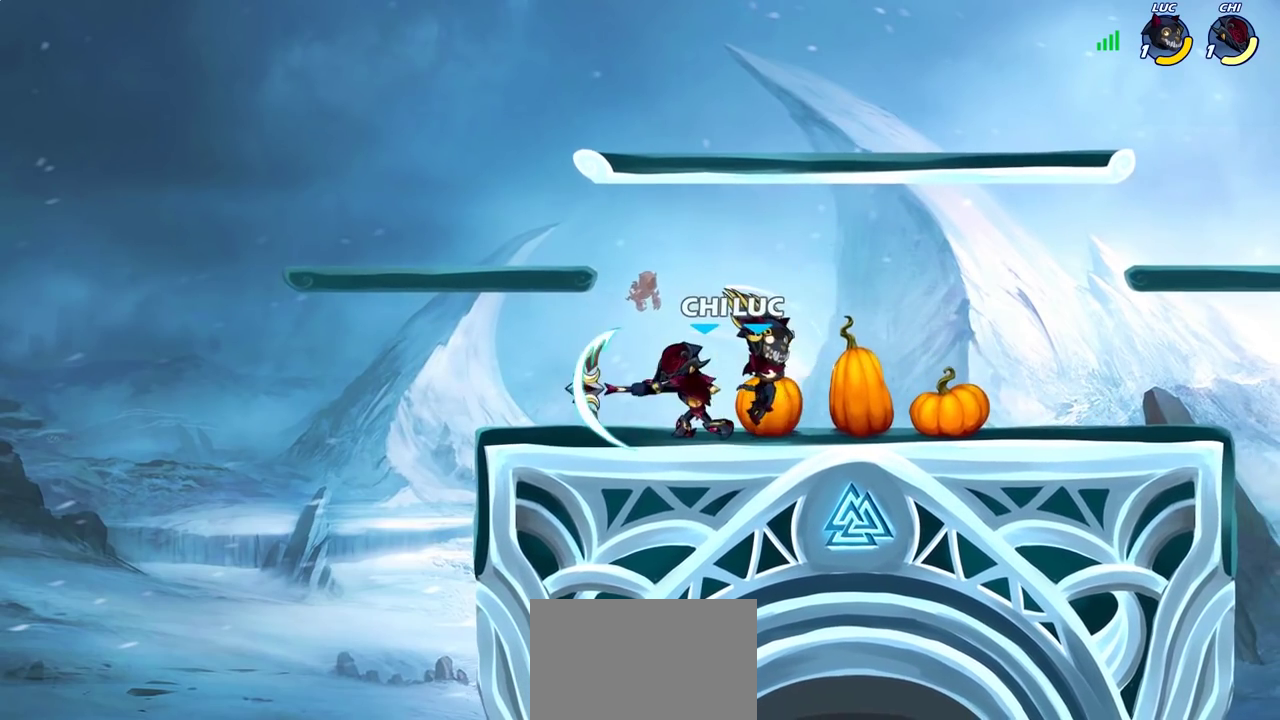
{"dt_ms": 700, "buttons": ["SQUARE"], "left_stick": "center", "right_stick": "center", "events": [[33, "SQUARE", "up"], [67, "left_stick", "left"], [250, "left_stick", "down-left"], [300, "SQUARE", "down"], [400, "SQUARE", "up"], [533, "left_stick", "center"], [700, "SQUARE", "down"]]}
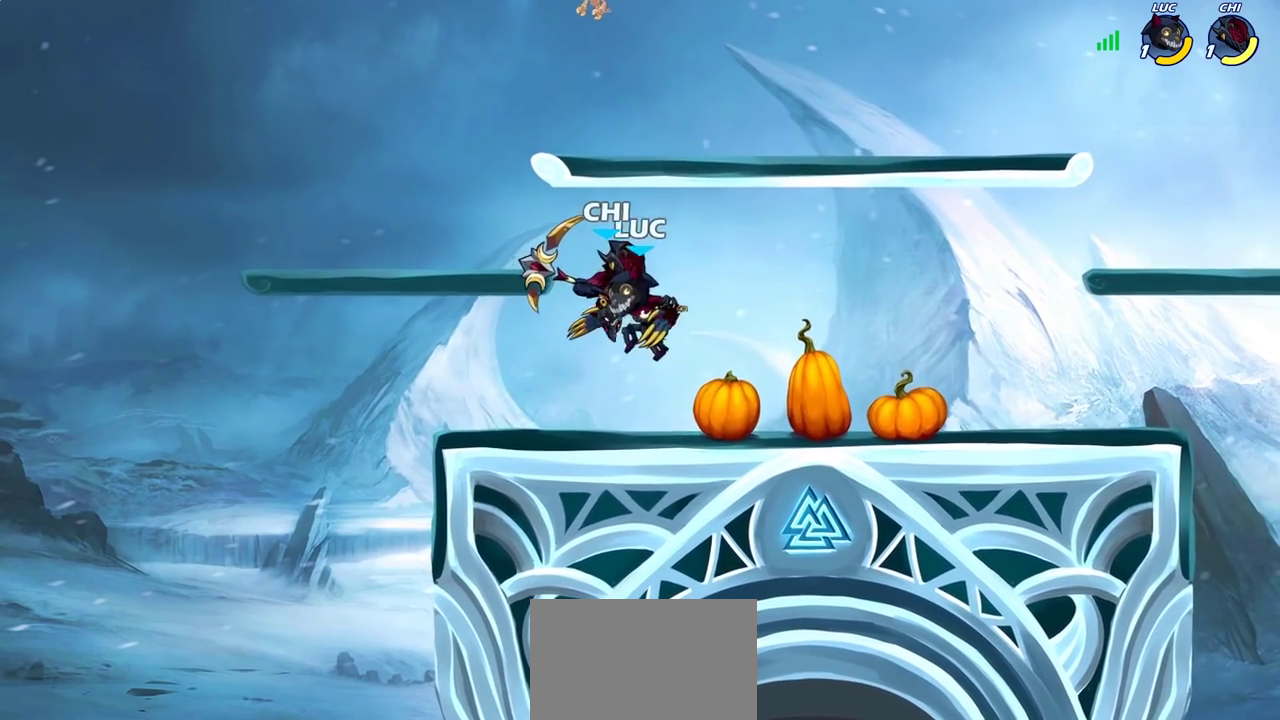
{"dt_ms": 300, "buttons": [], "left_stick": "left", "right_stick": "center", "events": [[83, "SQUARE", "up"], [200, "left_stick", "left"]]}